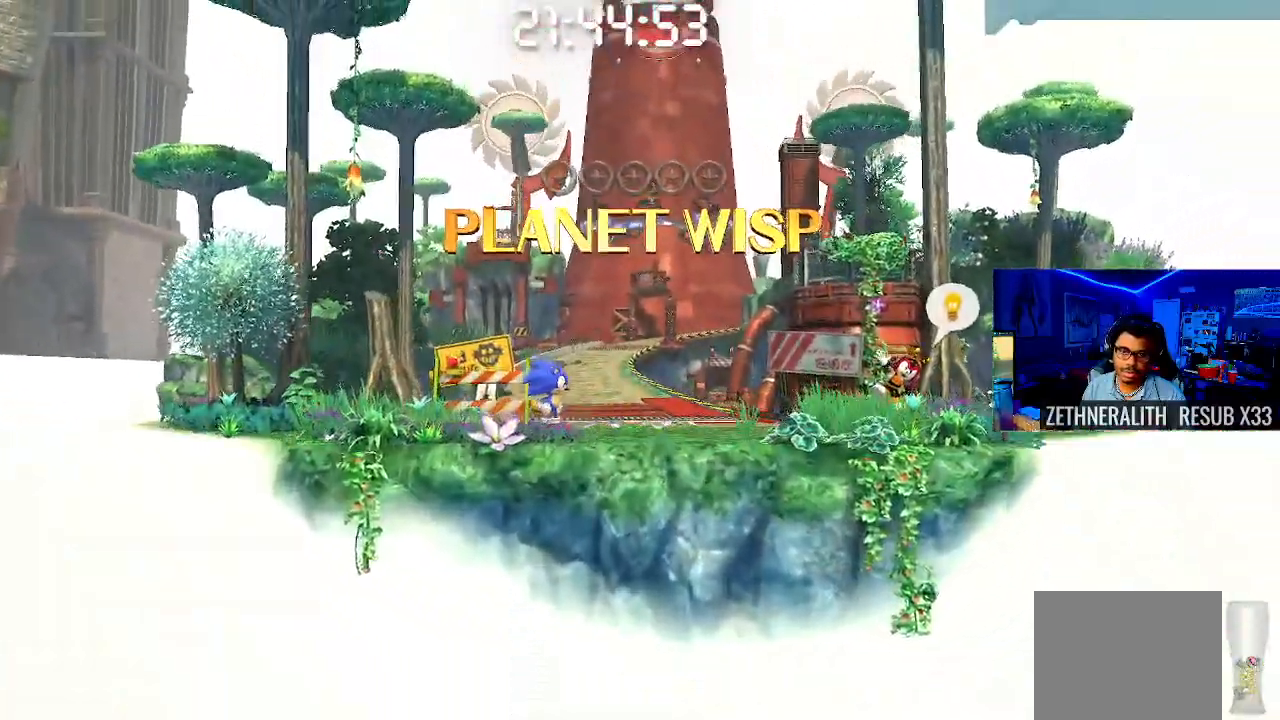
Gameplay with a controller (PlayStation layout); each line is a JSON object with the inputs held at the frame after it. "events" lists button and stick changes between this image and that frame as [ms after this image, input, new state], when the widget could be followed in between. Not read: R3.
{"buttons": [], "left_stick": "up-left", "right_stick": "center", "events": []}
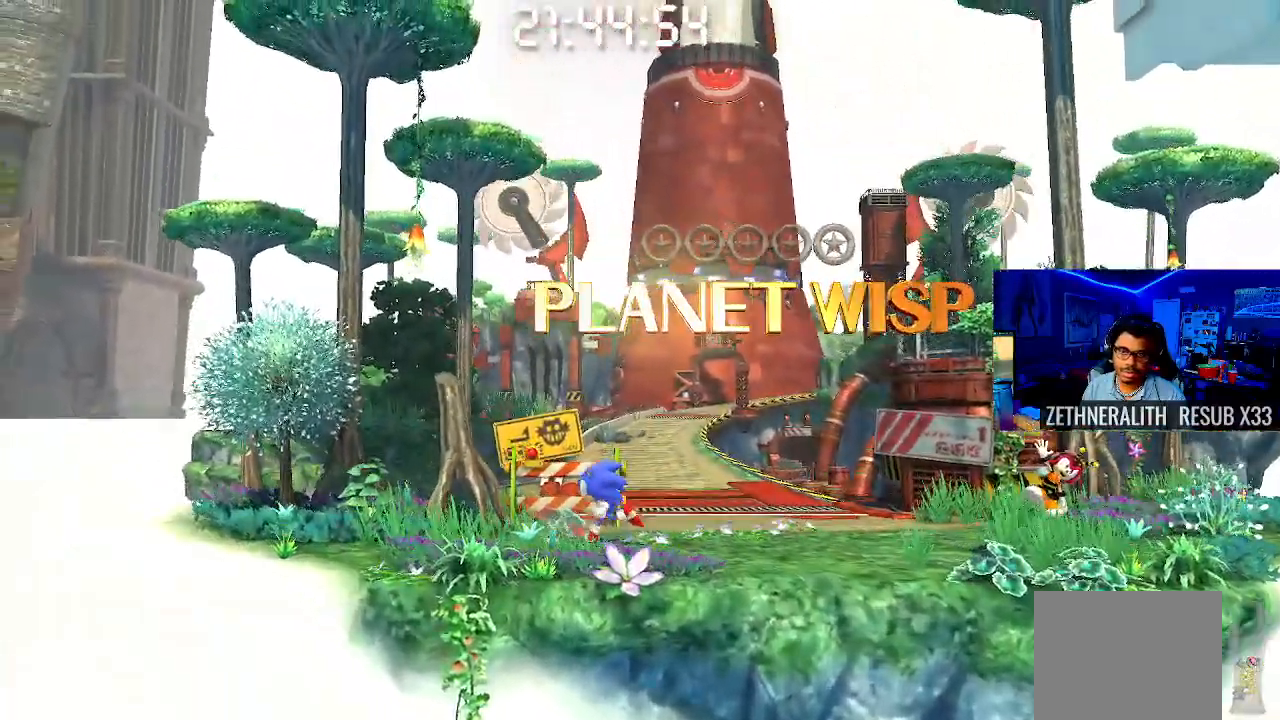
{"buttons": ["CROSS"], "left_stick": "up-left", "right_stick": "center", "events": [[117, "CROSS", "down"]]}
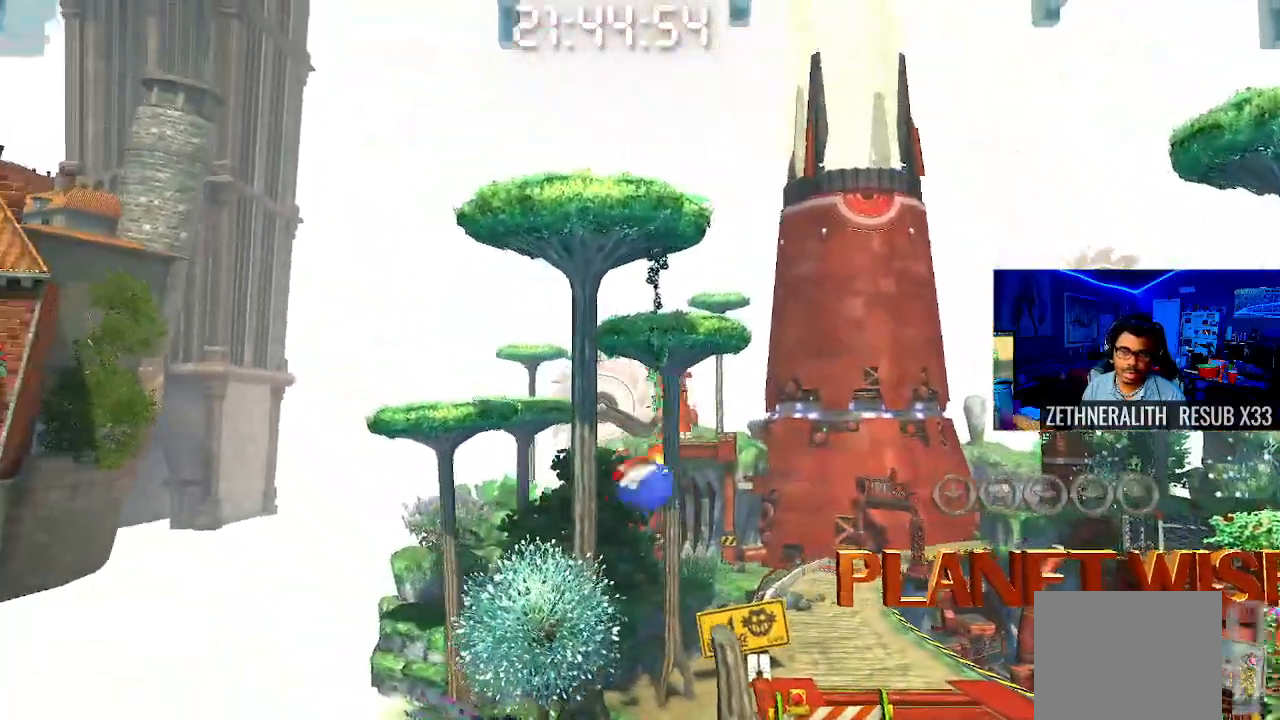
{"buttons": [], "left_stick": "up-left", "right_stick": "center"}
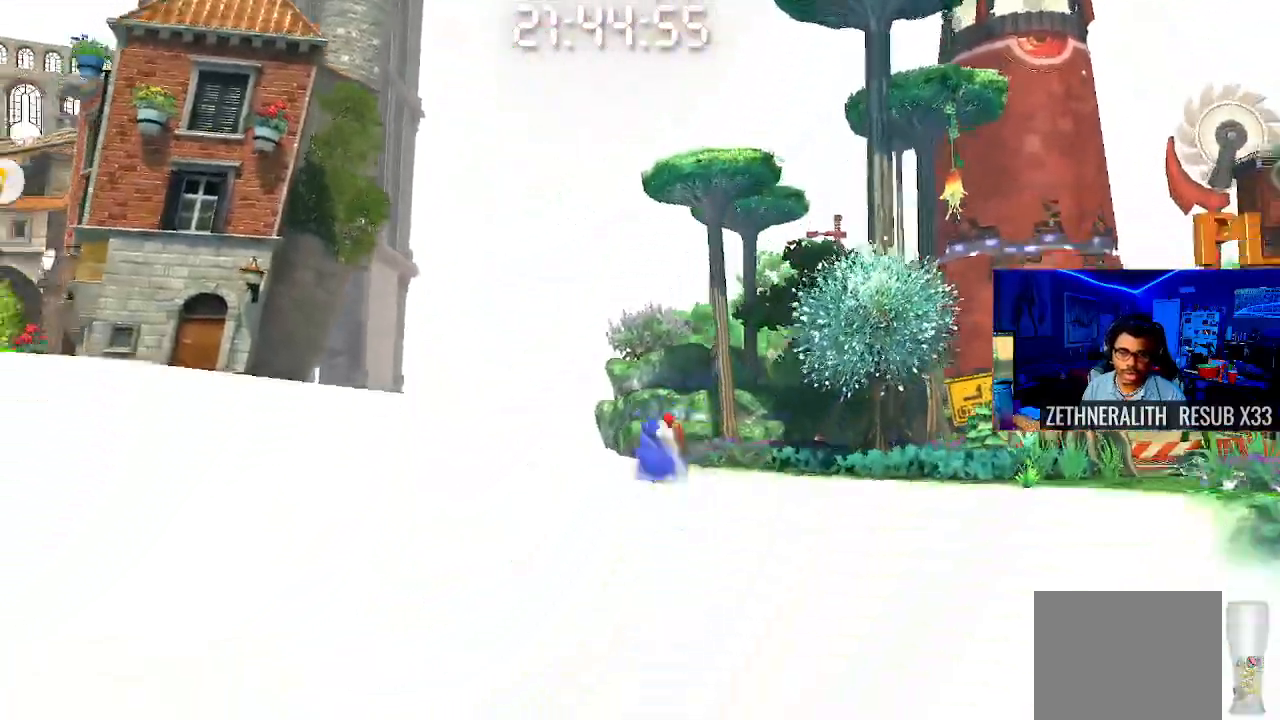
{"buttons": [], "left_stick": "up-left", "right_stick": "center", "events": []}
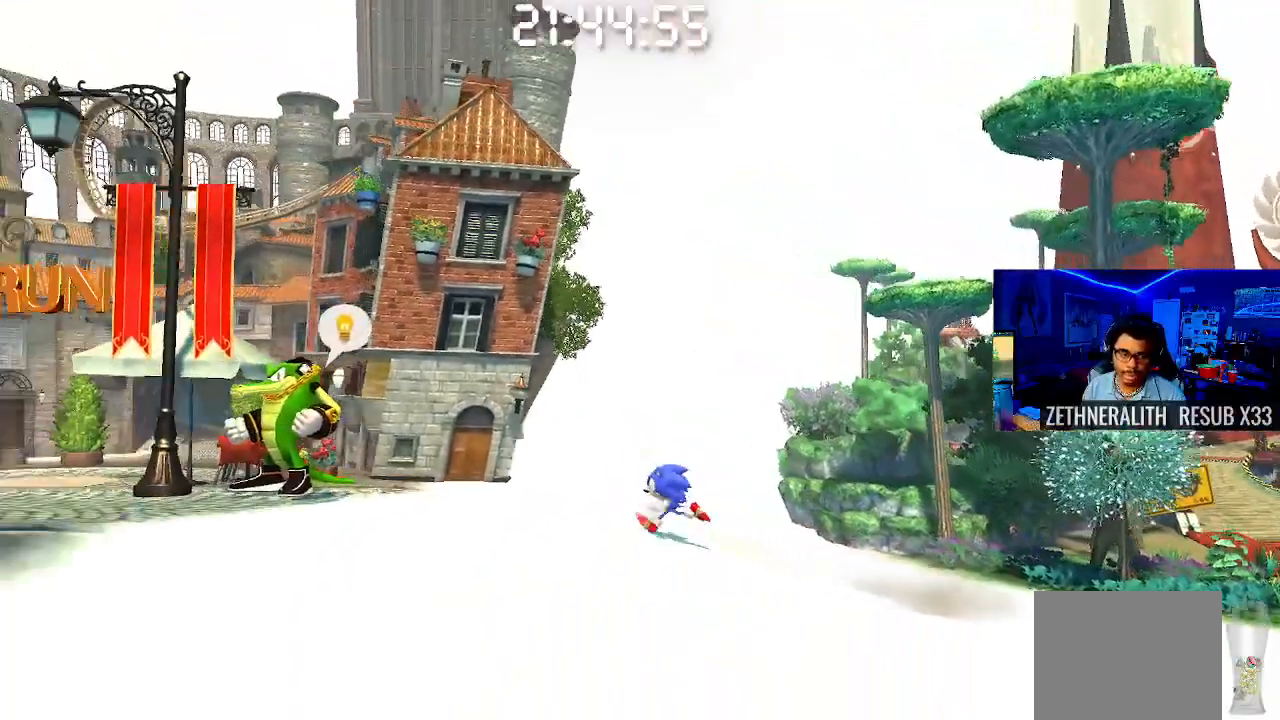
{"buttons": [], "left_stick": "center", "right_stick": "center", "events": [[167, "left_stick", "center"]]}
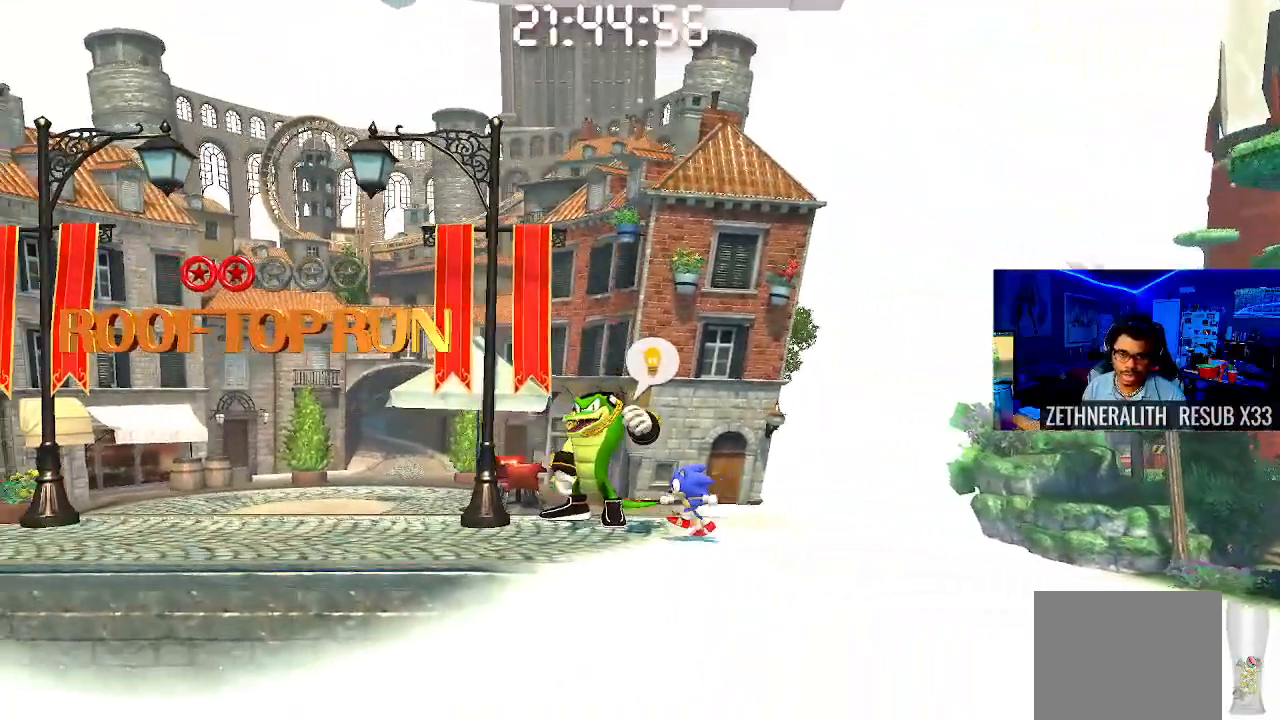
{"buttons": [], "left_stick": "center", "right_stick": "center", "events": [[250, "left_stick", "up-left"], [350, "left_stick", "center"]]}
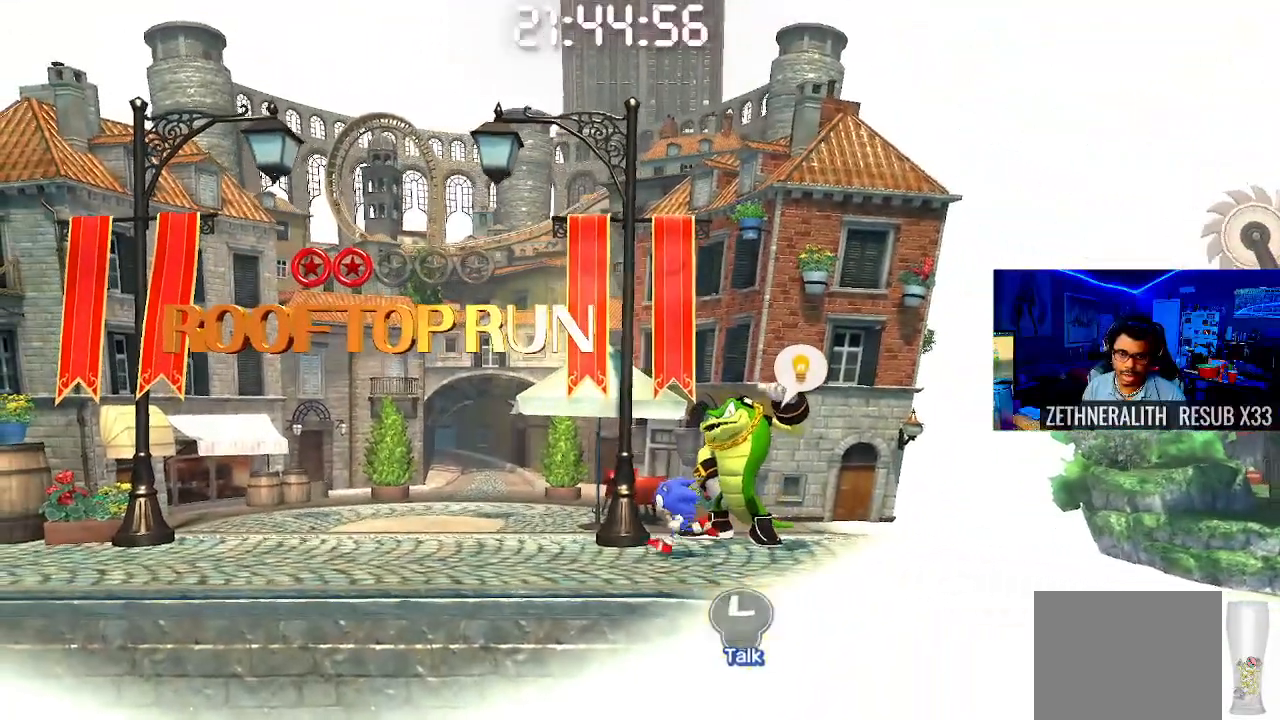
{"buttons": [], "left_stick": "center", "right_stick": "center", "events": [[33, "left_stick", "right"], [283, "left_stick", "center"]]}
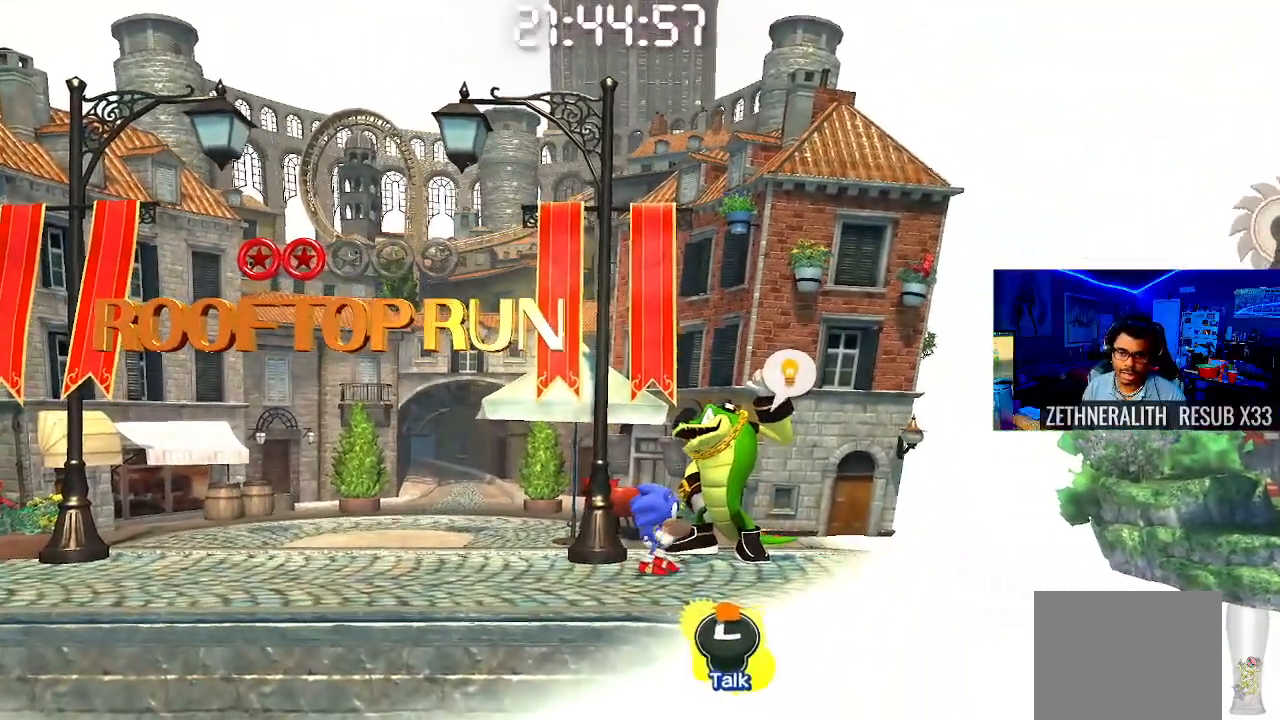
{"buttons": [], "left_stick": "center", "right_stick": "center", "events": [[133, "left_stick", "up-right"], [300, "left_stick", "center"]]}
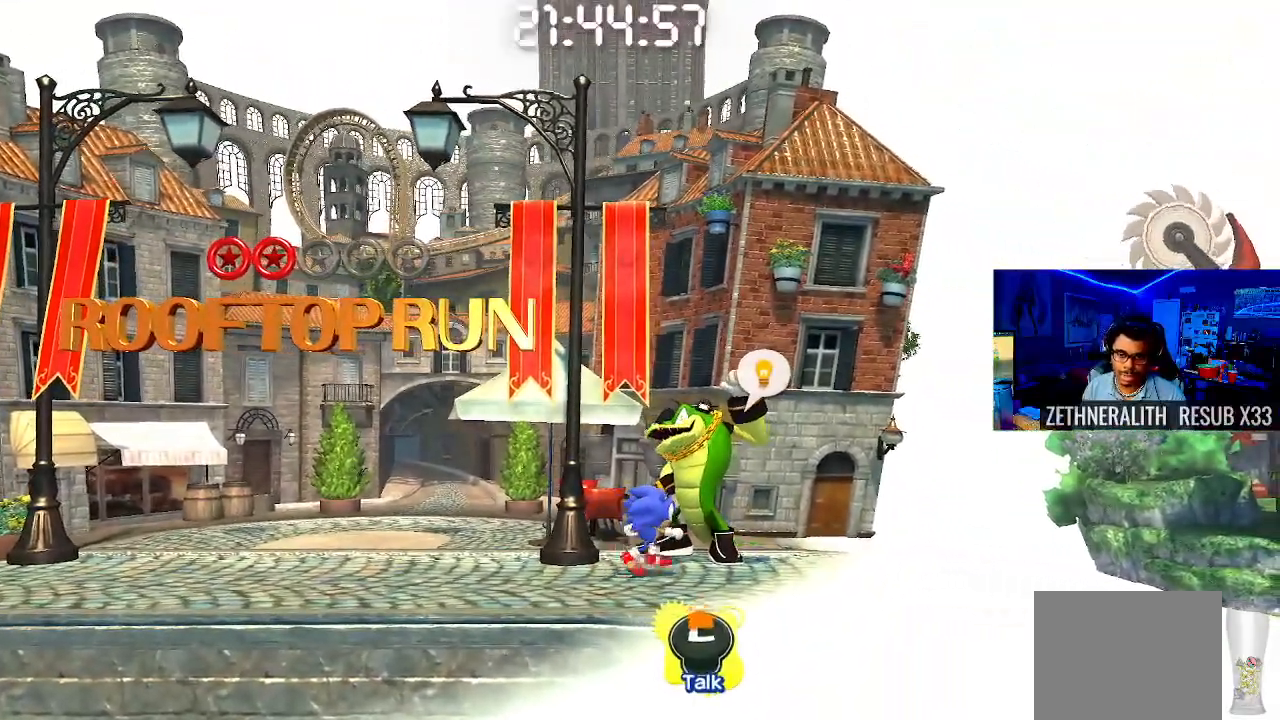
{"buttons": [], "left_stick": "up", "right_stick": "center", "events": [[450, "left_stick", "up"]]}
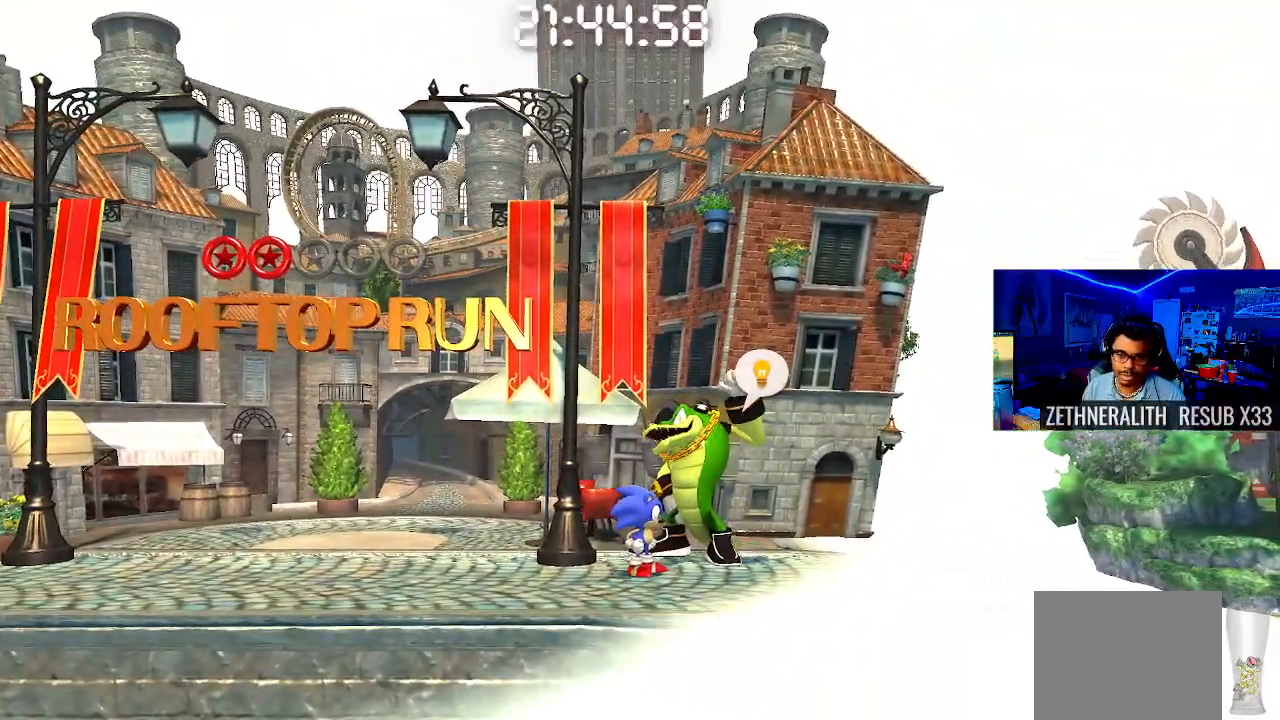
{"buttons": [], "left_stick": "center", "right_stick": "center", "events": [[133, "left_stick", "center"]]}
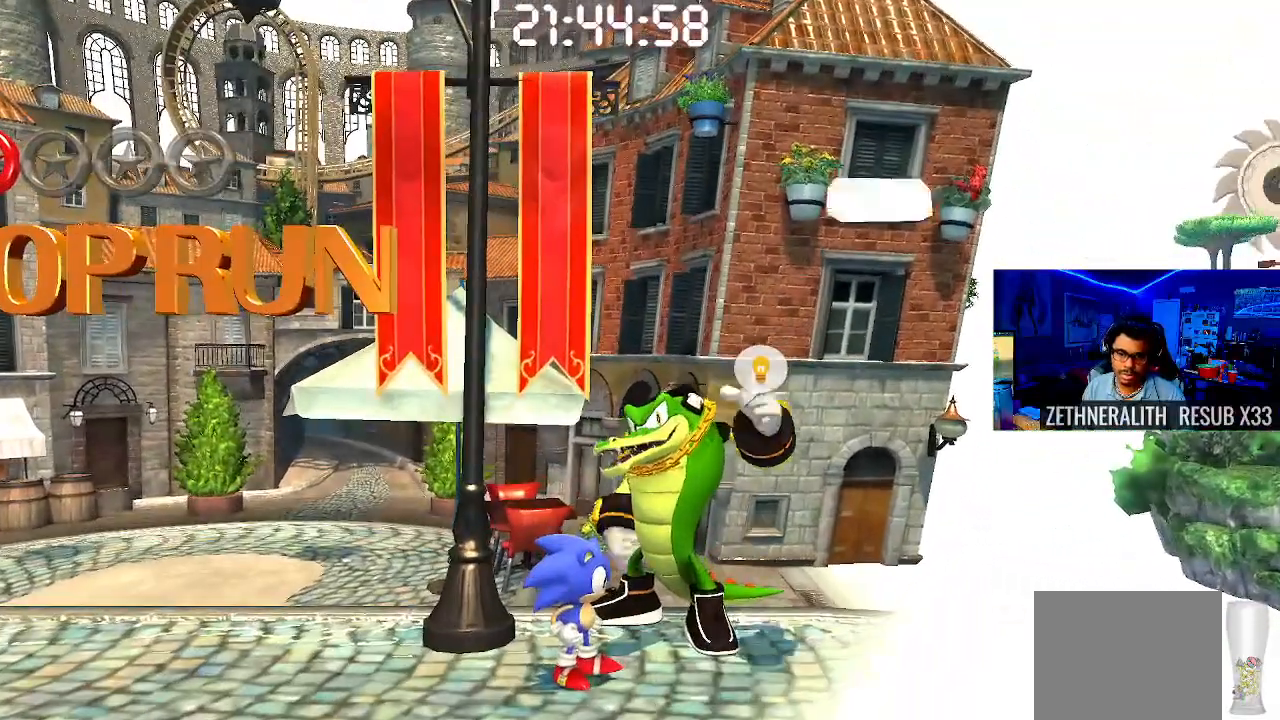
{"buttons": [], "left_stick": "center", "right_stick": "center", "events": []}
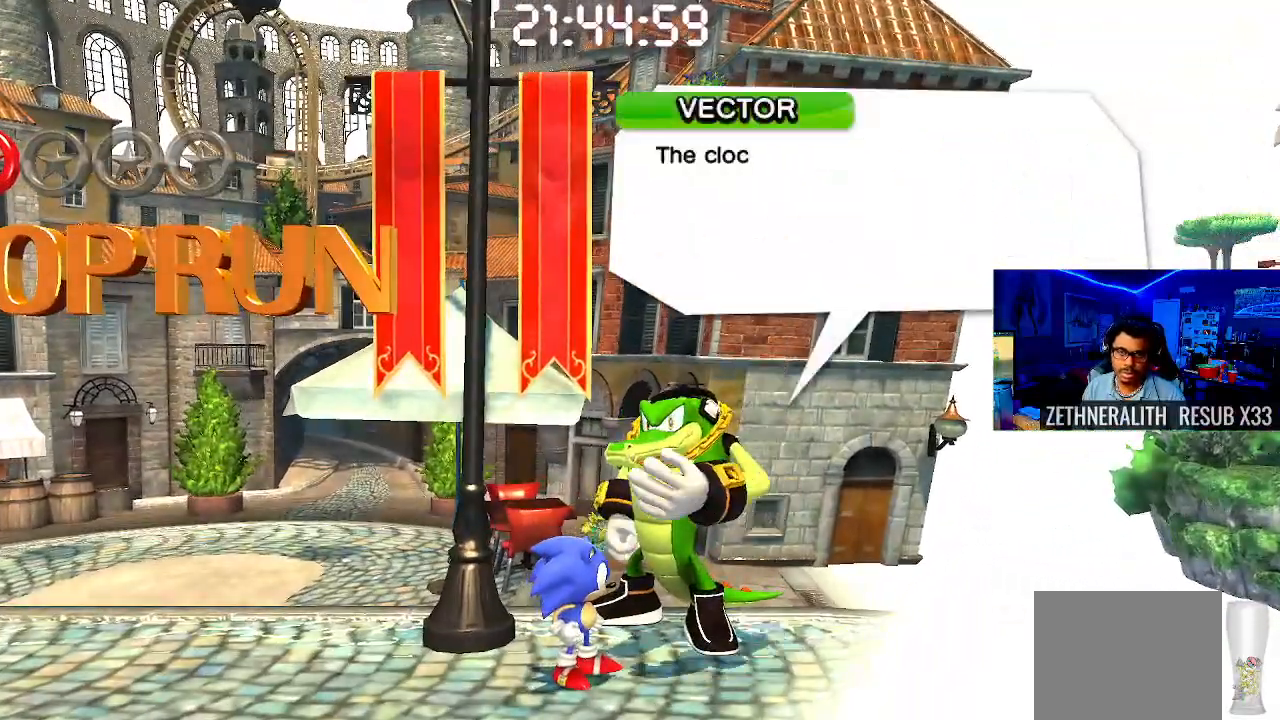
{"buttons": [], "left_stick": "center", "right_stick": "center", "events": []}
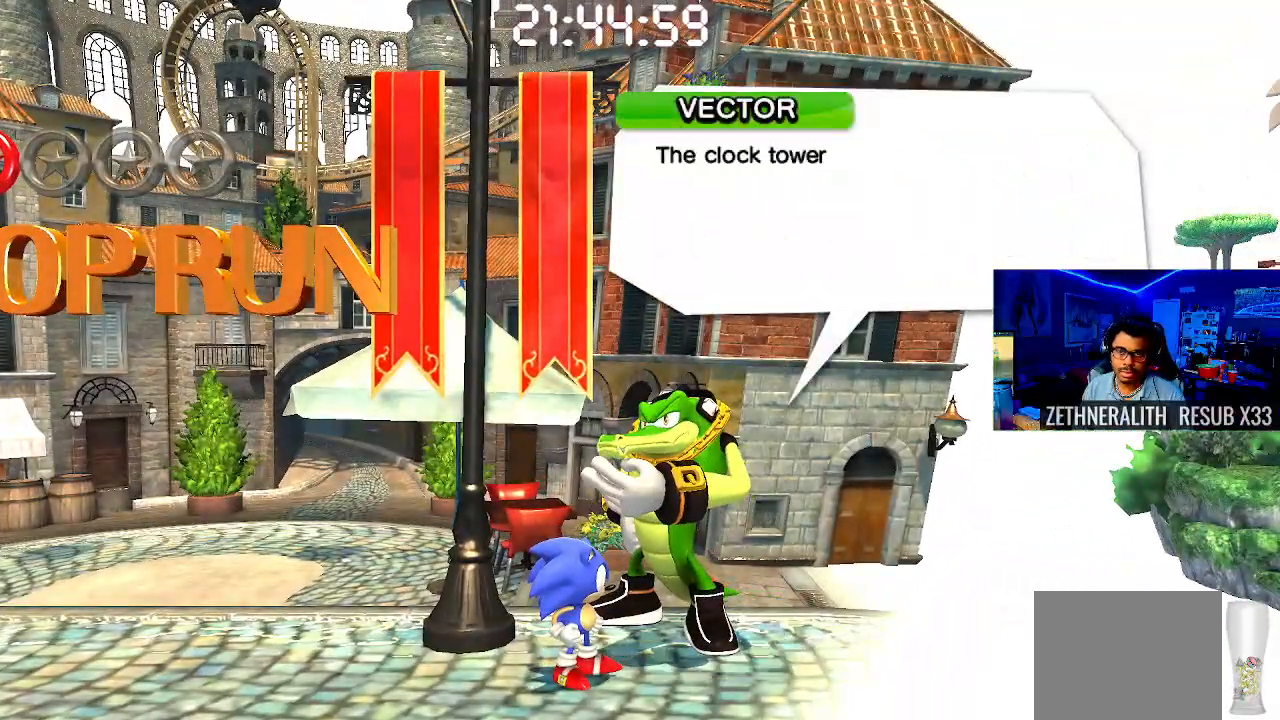
{"buttons": [], "left_stick": "center", "right_stick": "center", "events": [[83, "CROSS", "down"], [350, "CROSS", "up"]]}
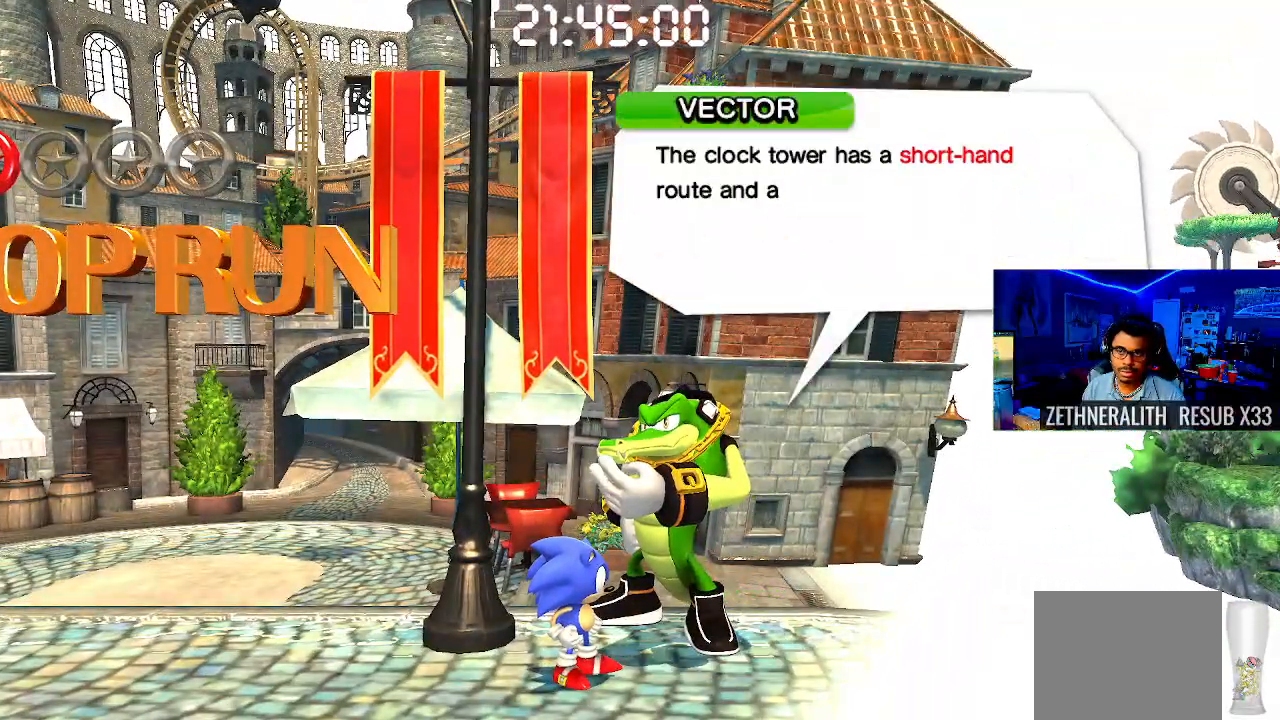
{"buttons": [], "left_stick": "center", "right_stick": "center", "events": []}
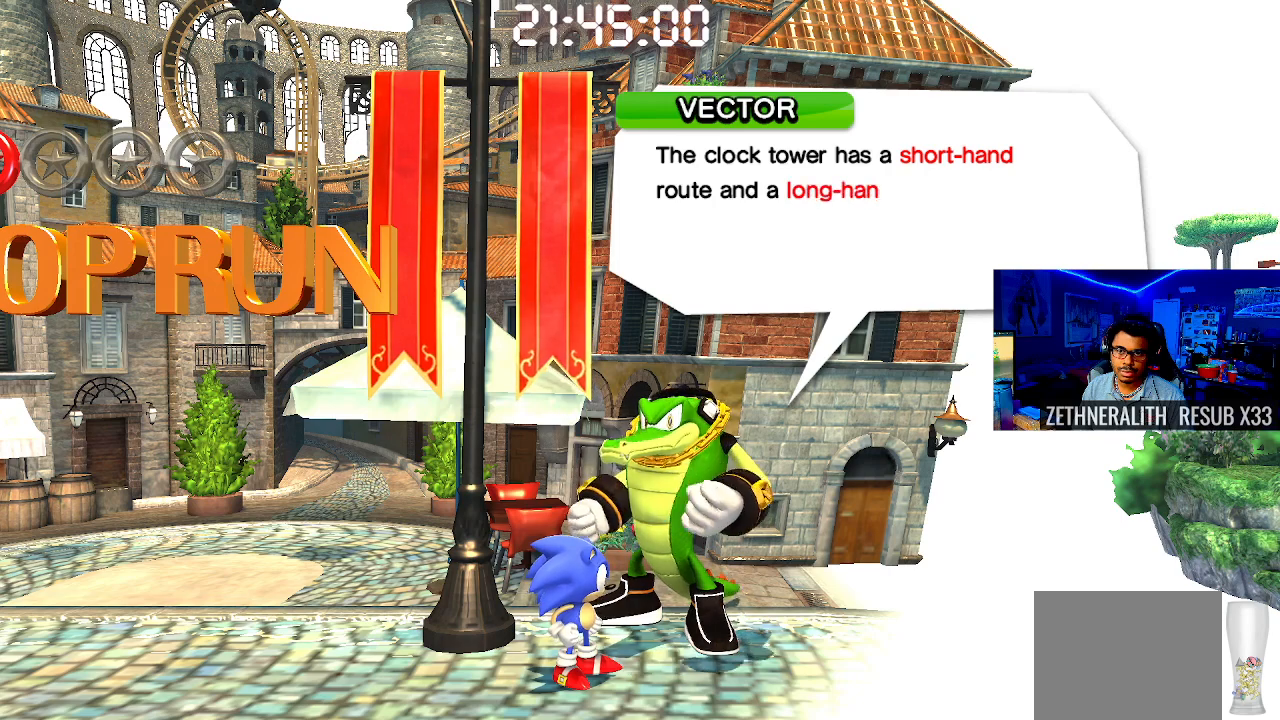
{"buttons": ["CROSS"], "left_stick": "center", "right_stick": "center", "events": [[283, "CROSS", "down"]]}
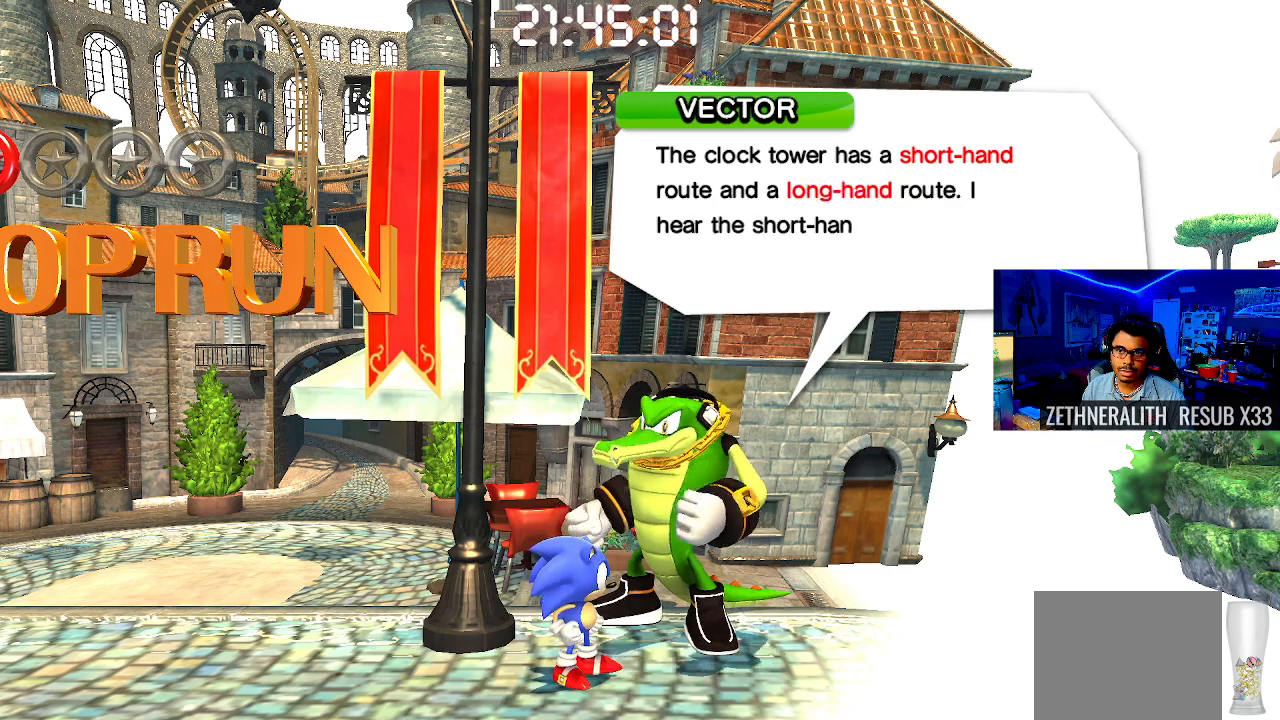
{"buttons": [], "left_stick": "center", "right_stick": "center", "events": [[33, "CROSS", "up"]]}
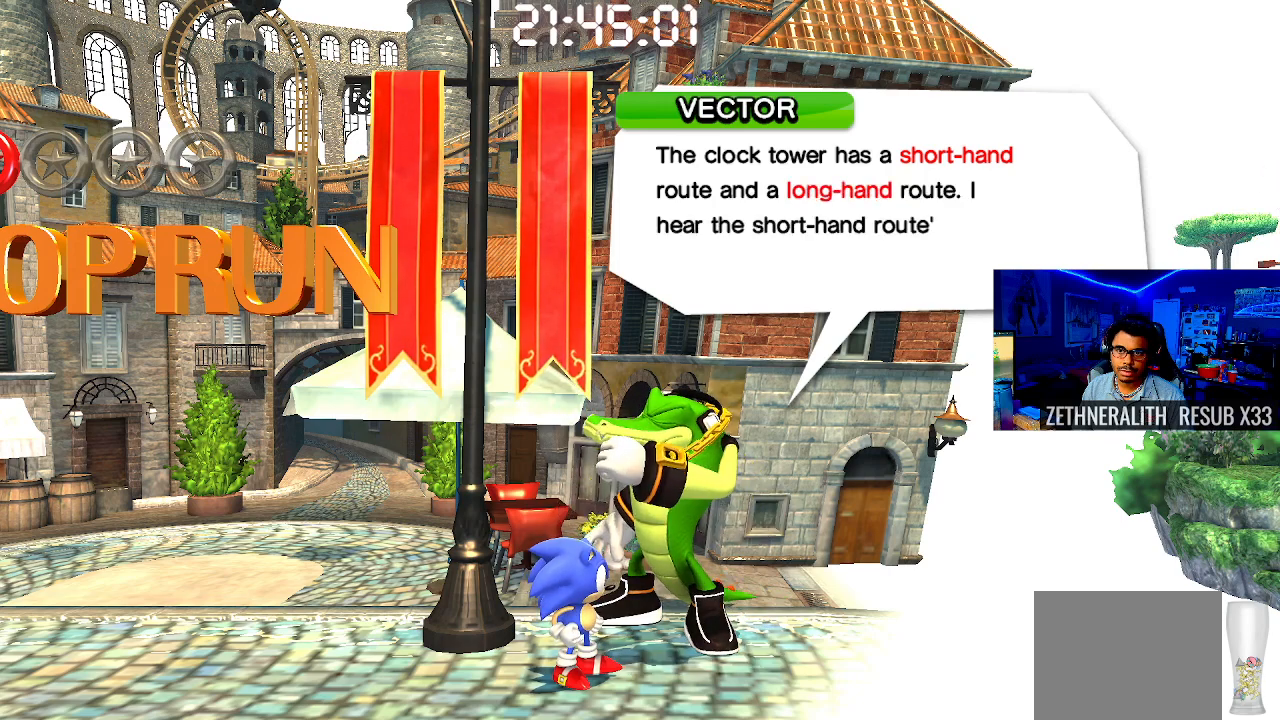
{"buttons": [], "left_stick": "center", "right_stick": "center", "events": []}
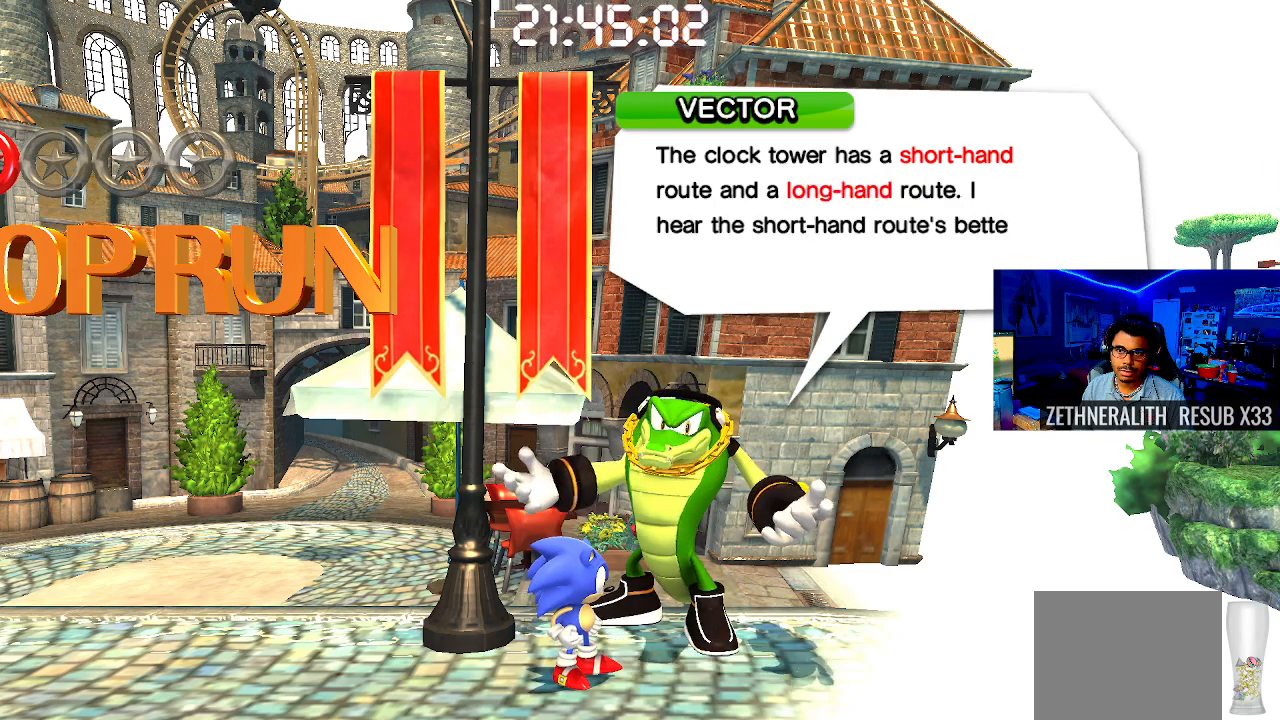
{"buttons": [], "left_stick": "center", "right_stick": "center", "events": []}
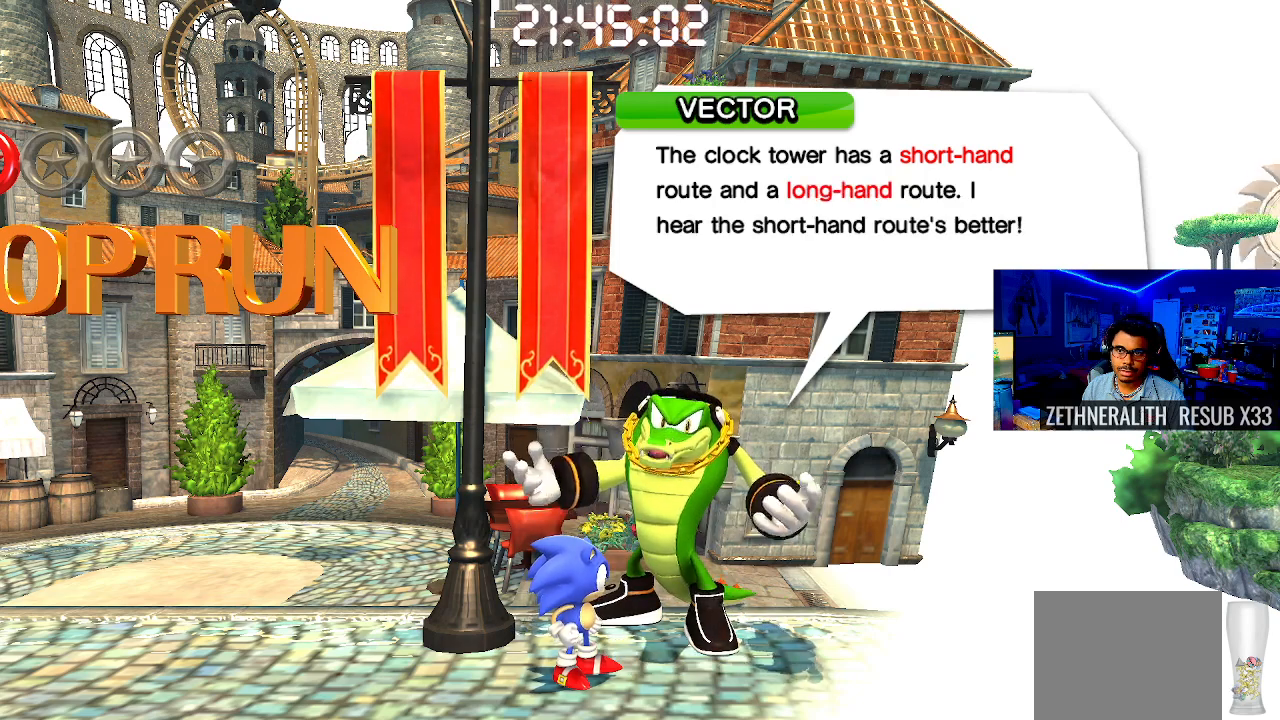
{"buttons": [], "left_stick": "center", "right_stick": "center", "events": []}
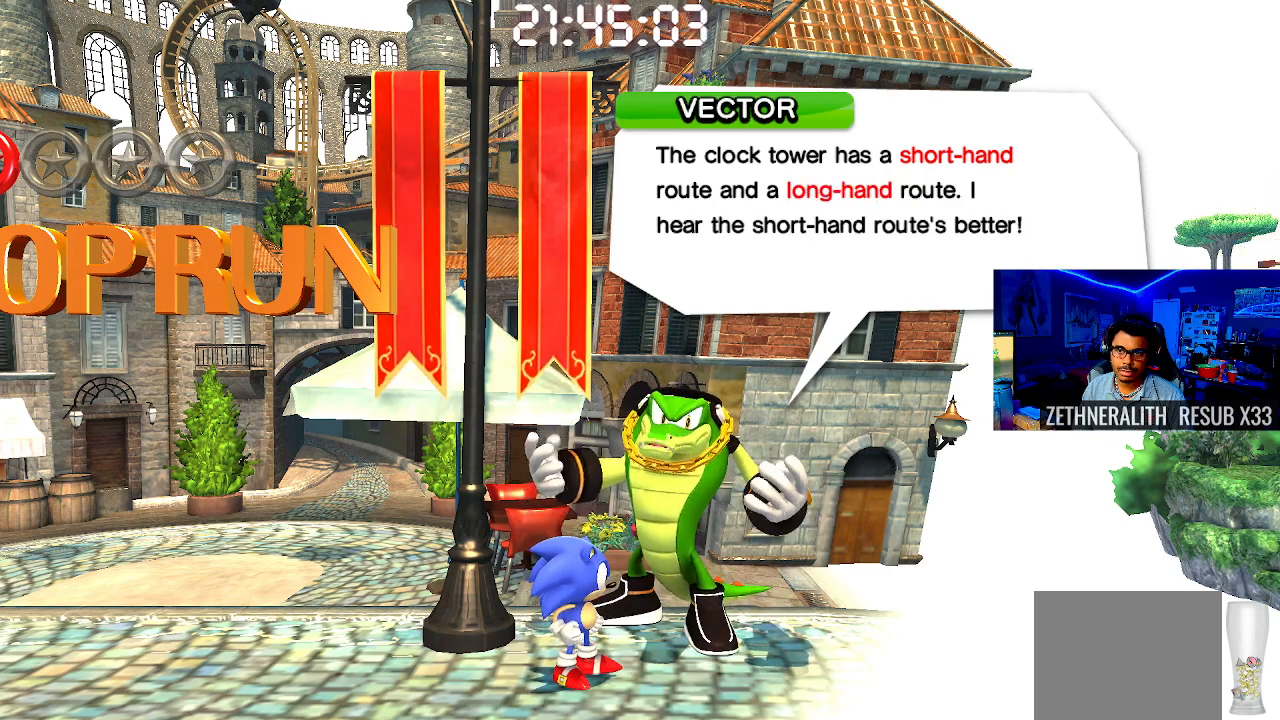
{"buttons": [], "left_stick": "center", "right_stick": "center", "events": []}
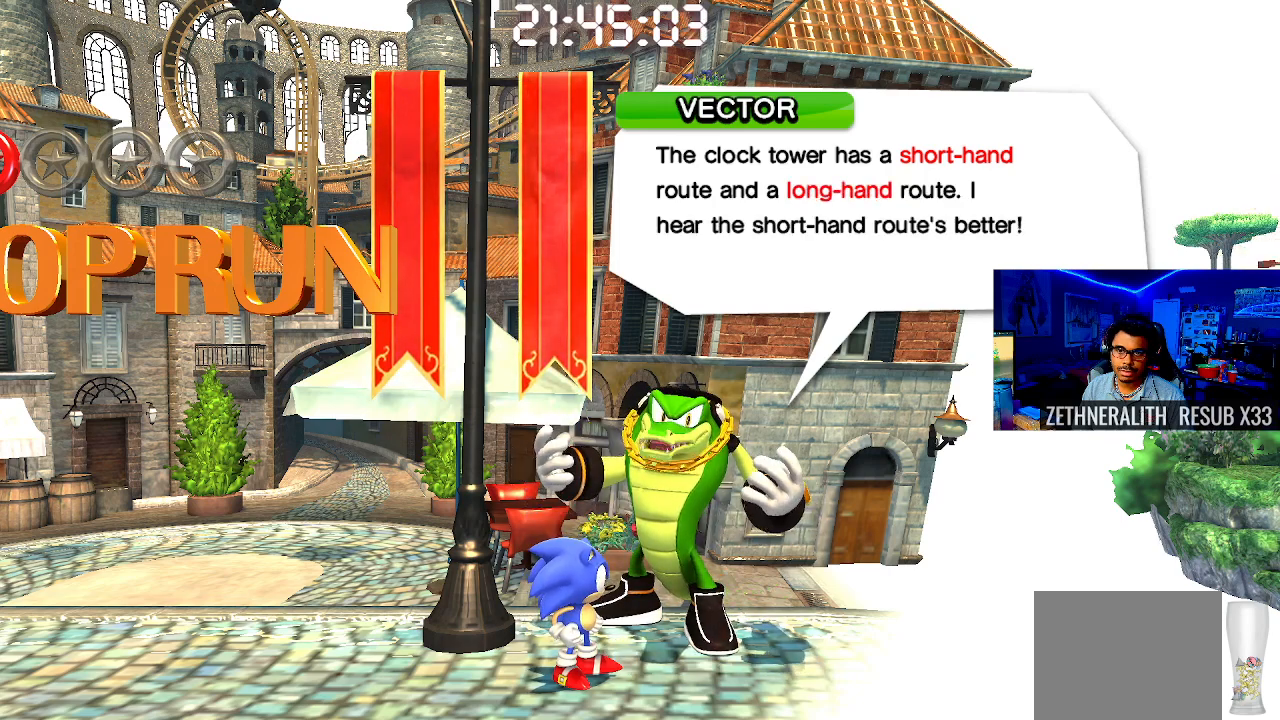
{"buttons": [], "left_stick": "center", "right_stick": "center", "events": []}
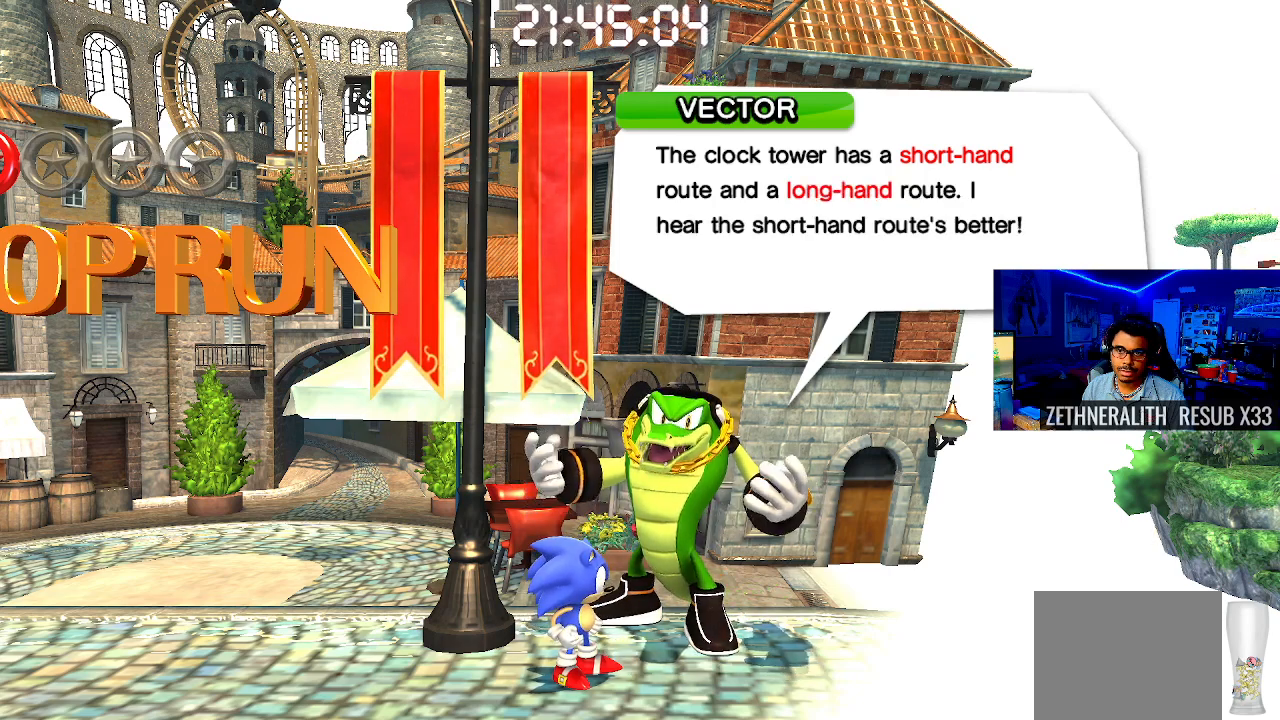
{"buttons": [], "left_stick": "center", "right_stick": "center", "events": []}
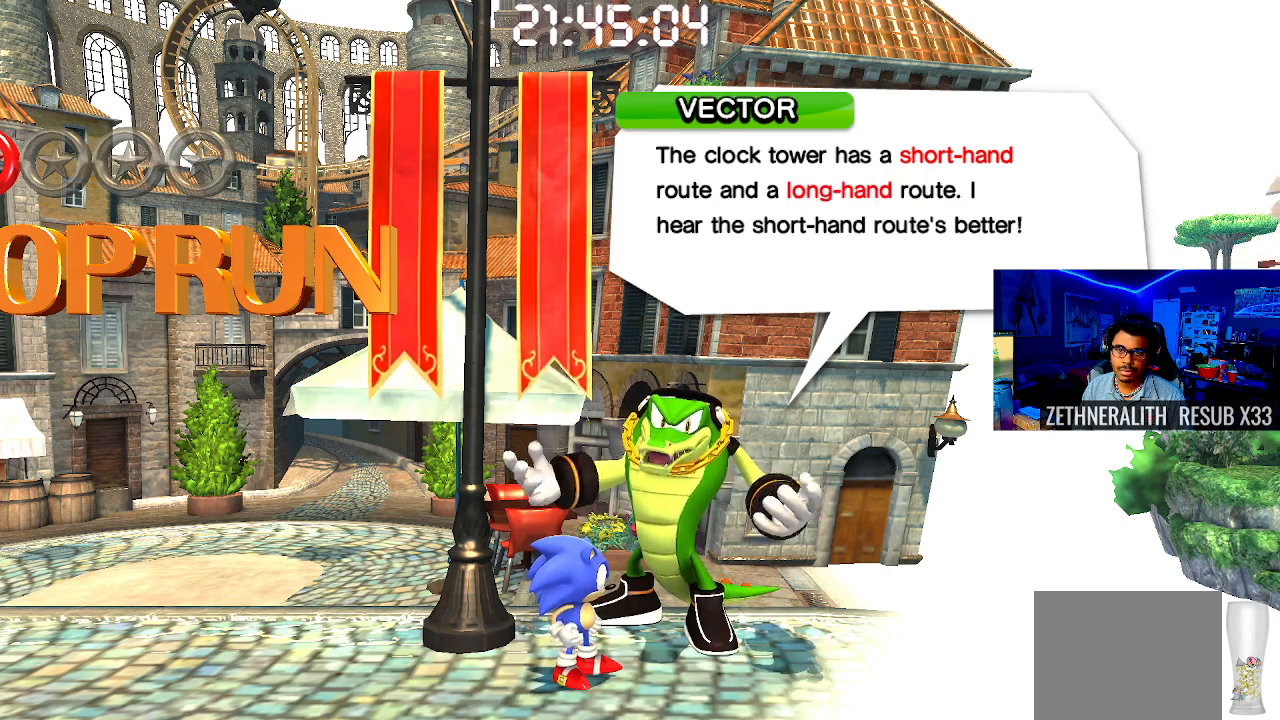
{"buttons": [], "left_stick": "center", "right_stick": "center", "events": [[300, "CROSS", "down"], [450, "CROSS", "up"]]}
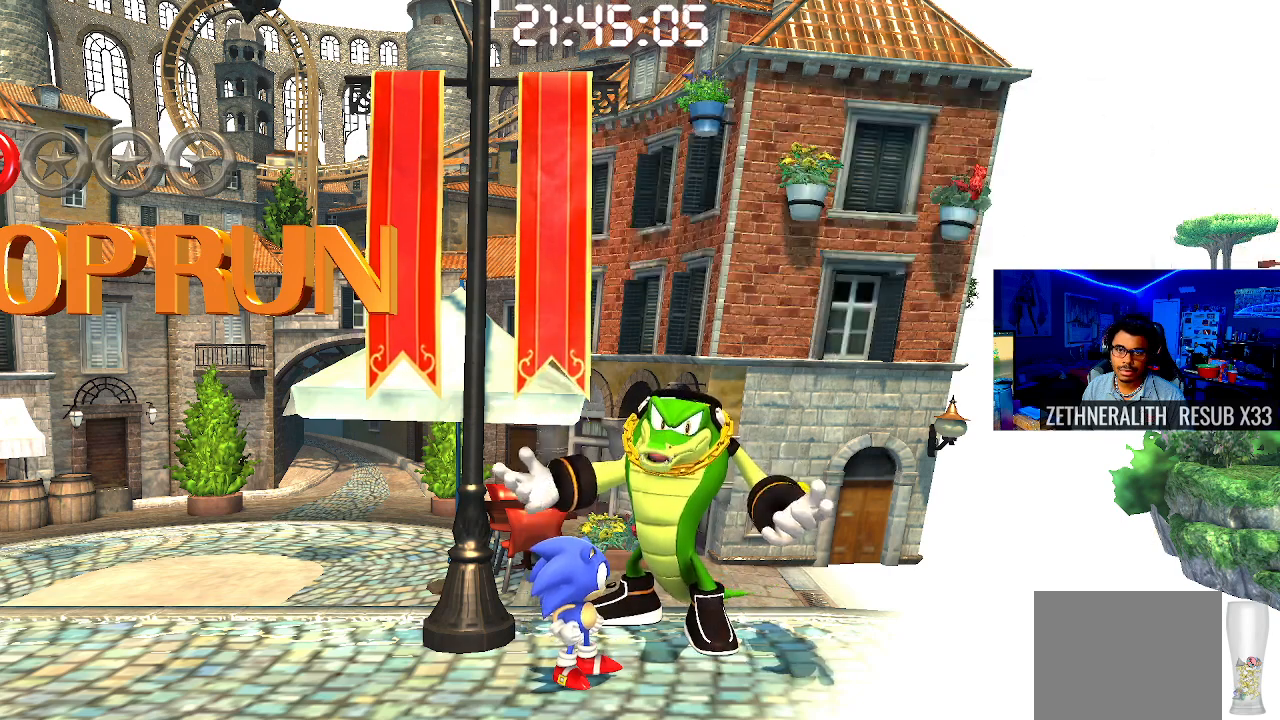
{"buttons": [], "left_stick": "down-right", "right_stick": "center", "events": [[367, "left_stick", "down-right"]]}
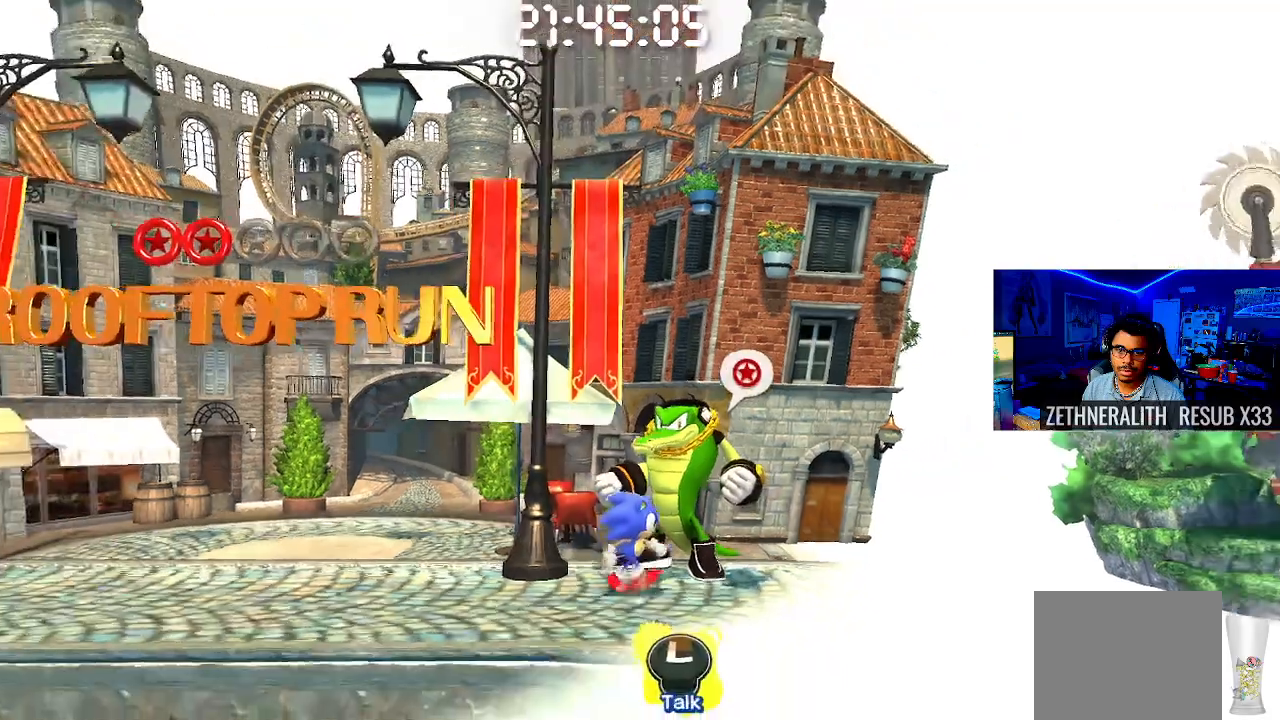
{"buttons": ["CROSS"], "left_stick": "left", "right_stick": "center", "events": [[100, "left_stick", "center"], [150, "left_stick", "left"], [433, "CROSS", "down"]]}
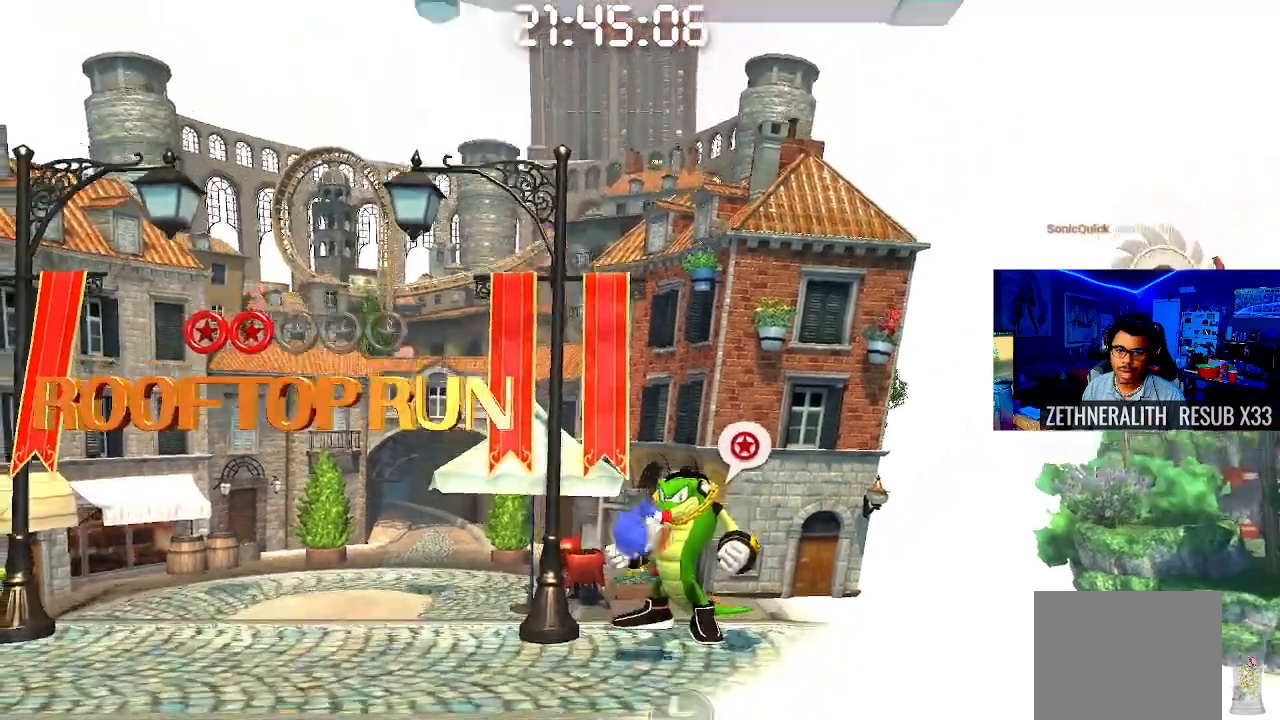
{"buttons": [], "left_stick": "left", "right_stick": "center", "events": [[417, "CROSS", "up"]]}
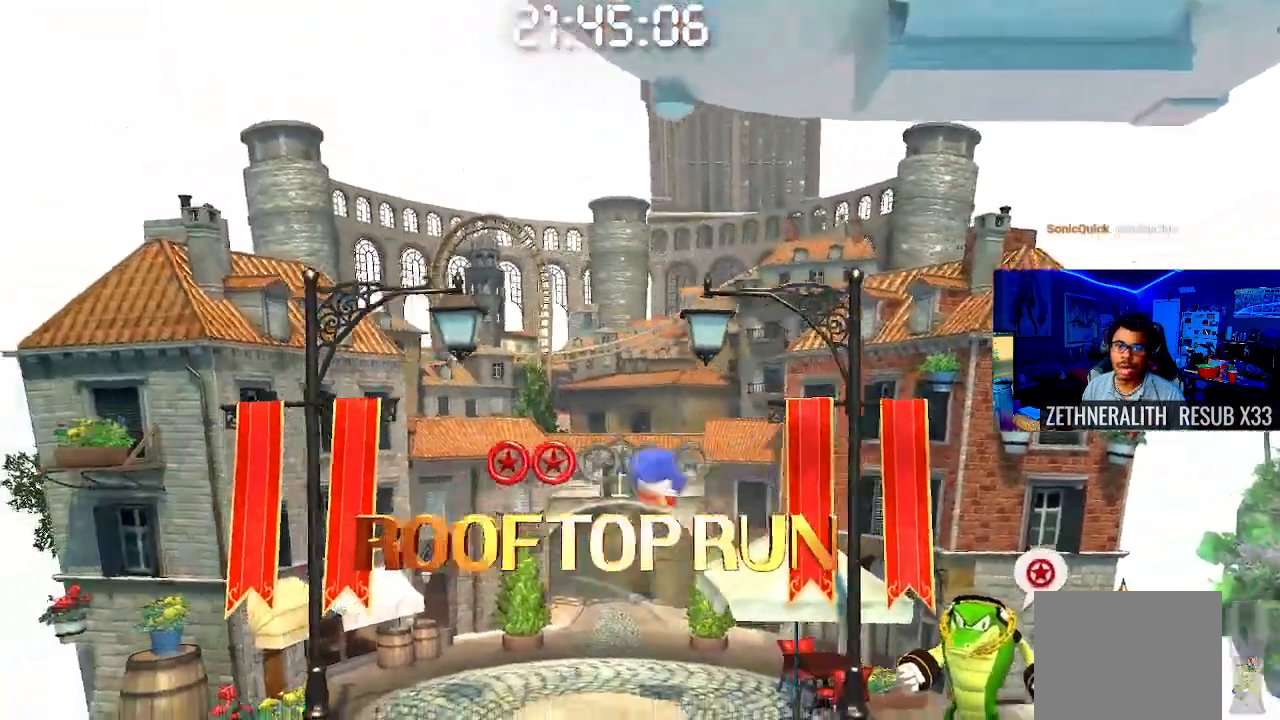
{"buttons": ["CROSS"], "left_stick": "left", "right_stick": "center", "events": [[267, "CROSS", "down"]]}
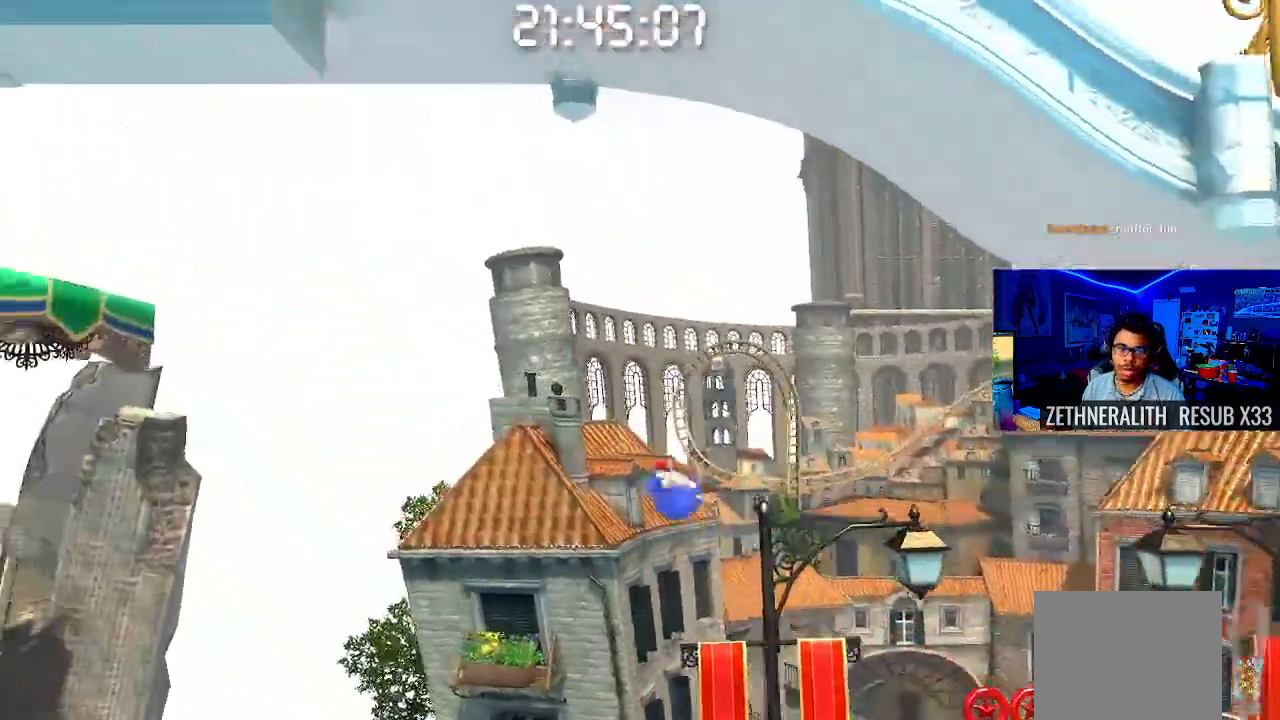
{"buttons": [], "left_stick": "left", "right_stick": "center", "events": [[417, "CROSS", "up"]]}